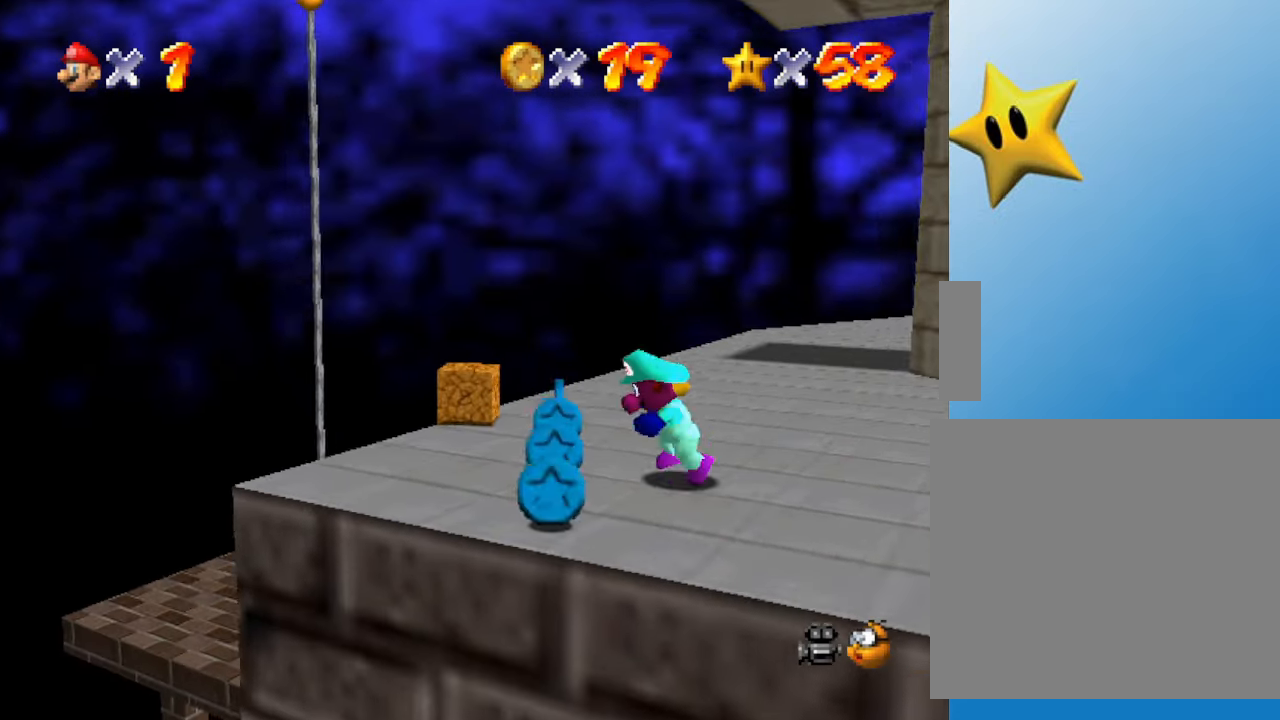
Gameplay with a controller (Nintendo layout); each line is a JSON object with the inputs held at the frame after it. "events" lists button and stick changes between this image and that frame as [ms after this image, input, new state], when the widget could be followed in between. Not read: L3 R3.
{"buttons": [], "left_stick": "up-left", "events": [[83, "left_stick", "center"], [450, "left_stick", "up-left"]]}
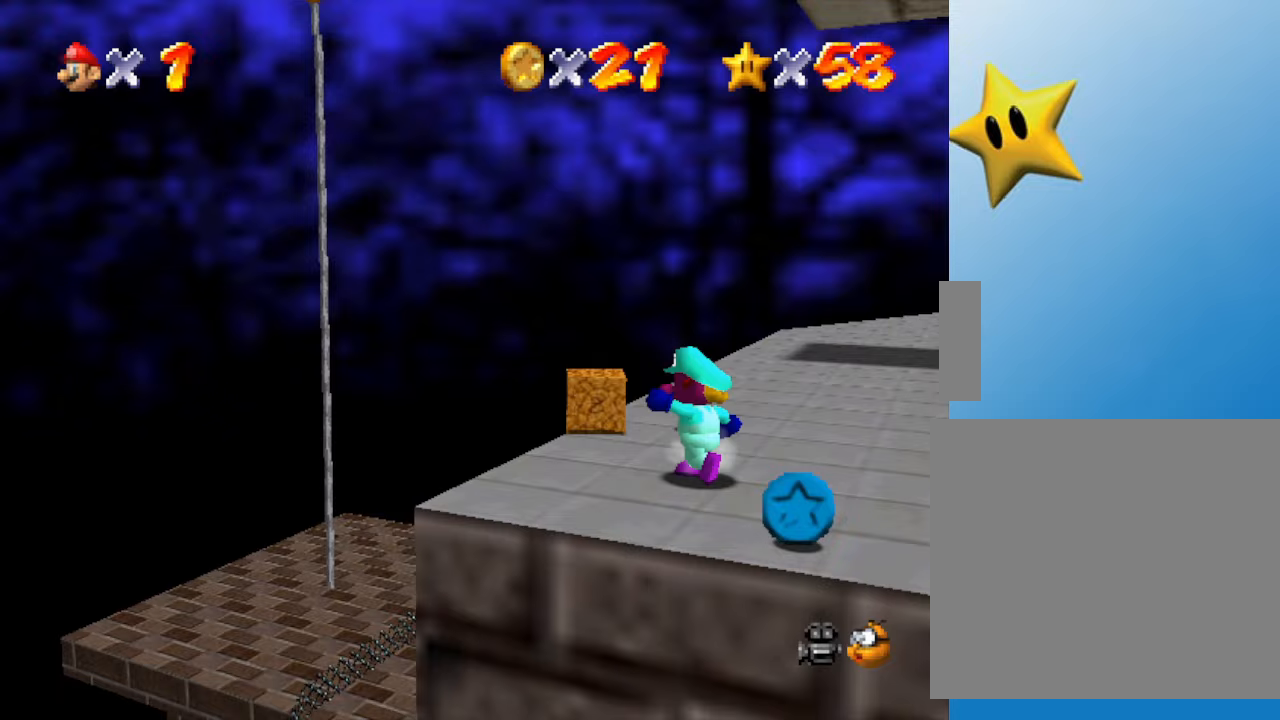
{"buttons": [], "left_stick": "center", "events": [[67, "left_stick", "center"], [133, "C_LEFT", "down"], [150, "C_DOWN", "down"], [250, "C_DOWN", "up"], [317, "C_LEFT", "up"]]}
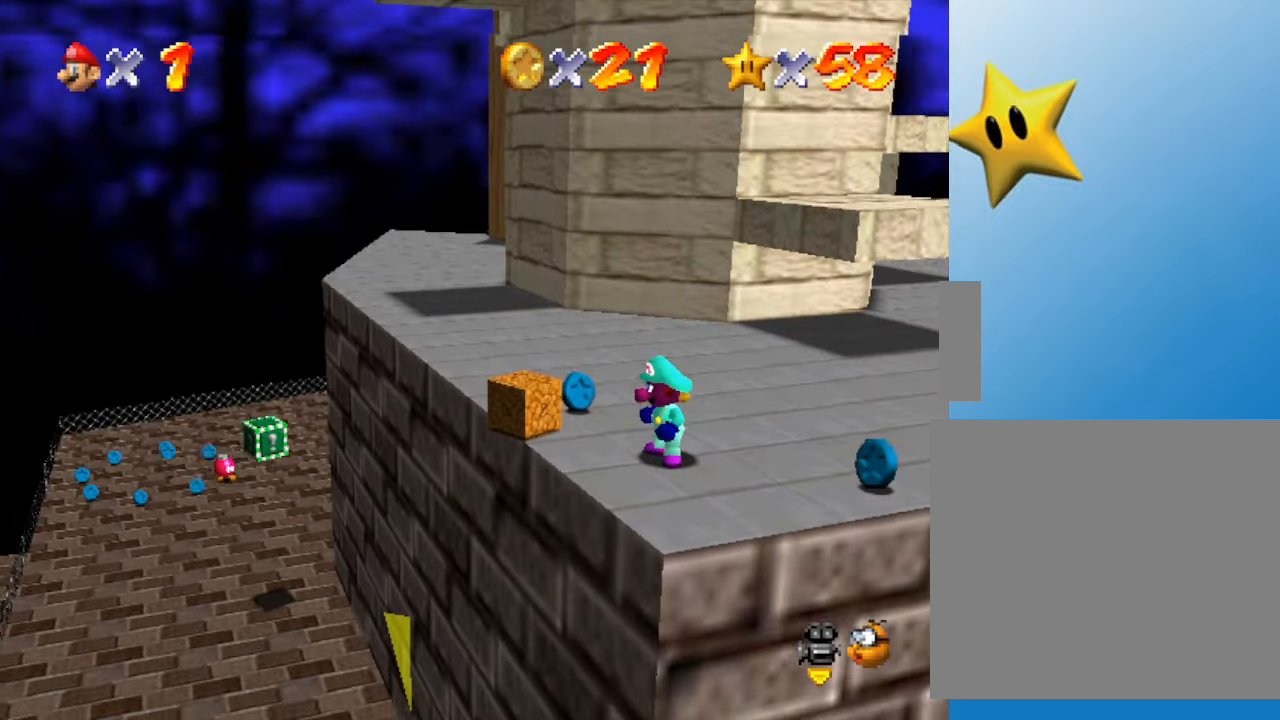
{"buttons": ["C_LEFT"], "left_stick": "center", "events": [[317, "C_LEFT", "down"], [317, "left_stick", "right"], [433, "left_stick", "center"]]}
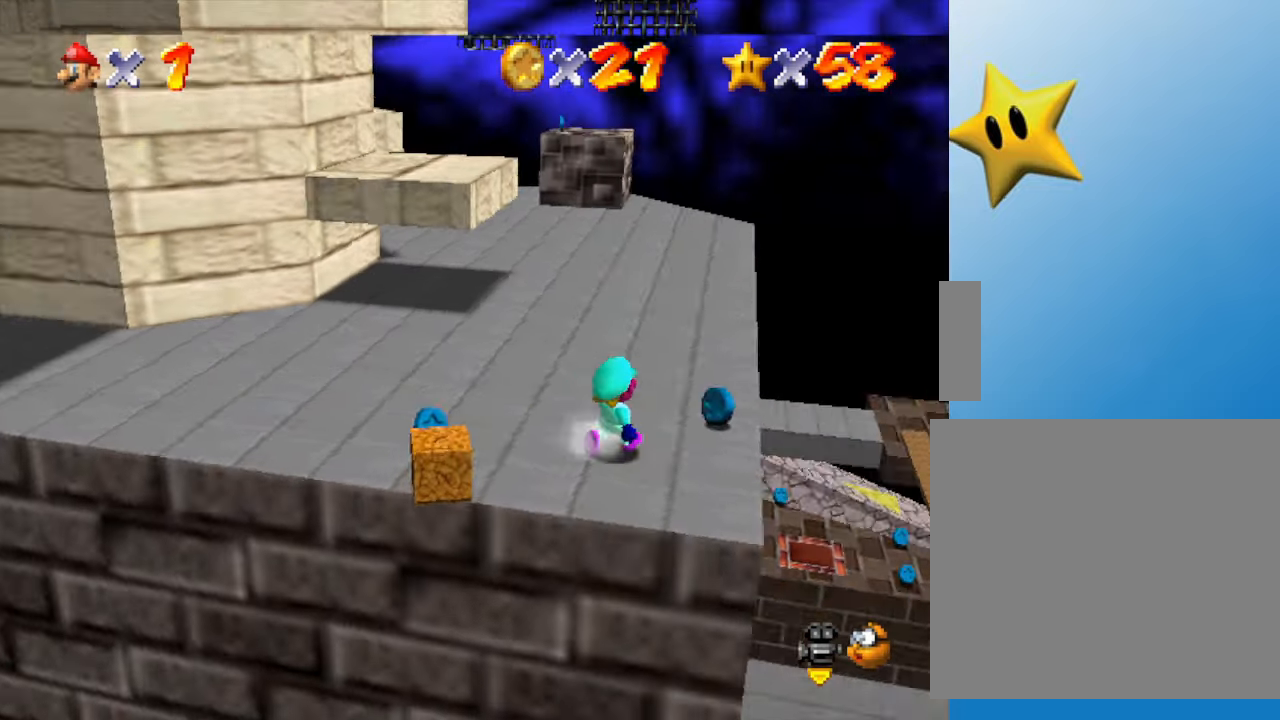
{"buttons": [], "left_stick": "center", "events": [[33, "C_LEFT", "up"]]}
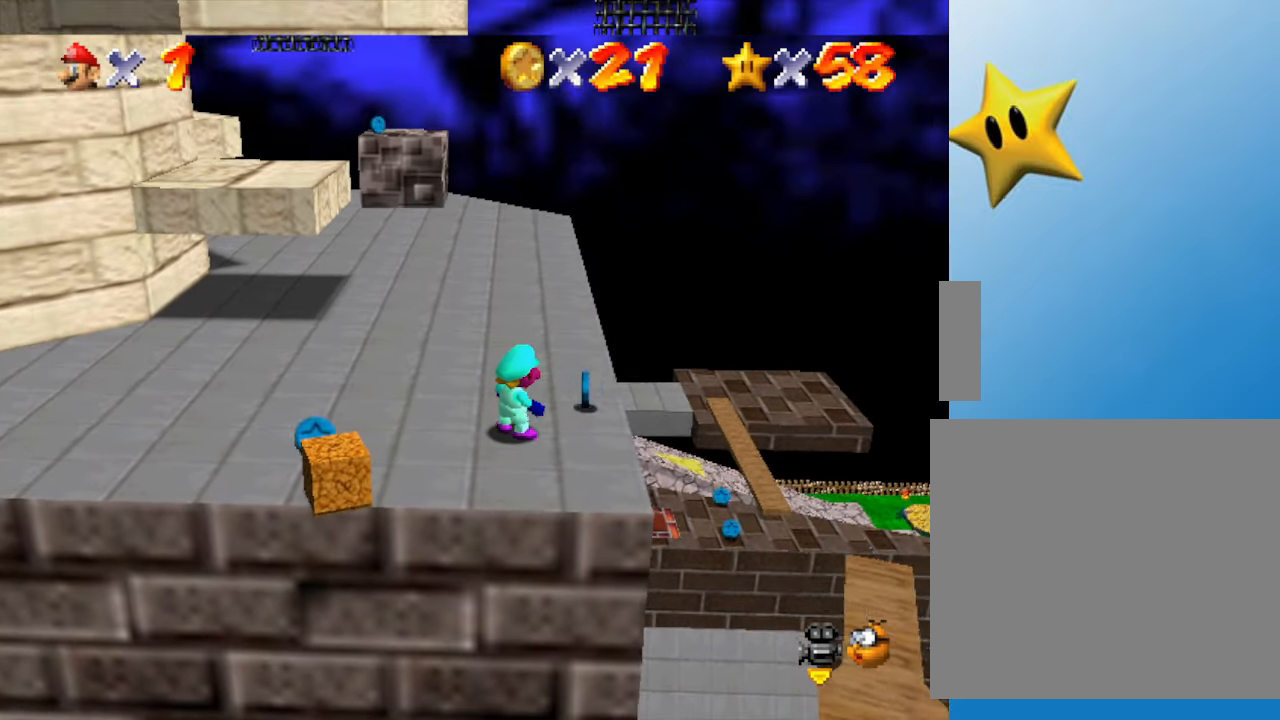
{"buttons": ["C_RIGHT"], "left_stick": "center", "events": [[167, "left_stick", "right"], [333, "left_stick", "center"], [450, "C_RIGHT", "down"]]}
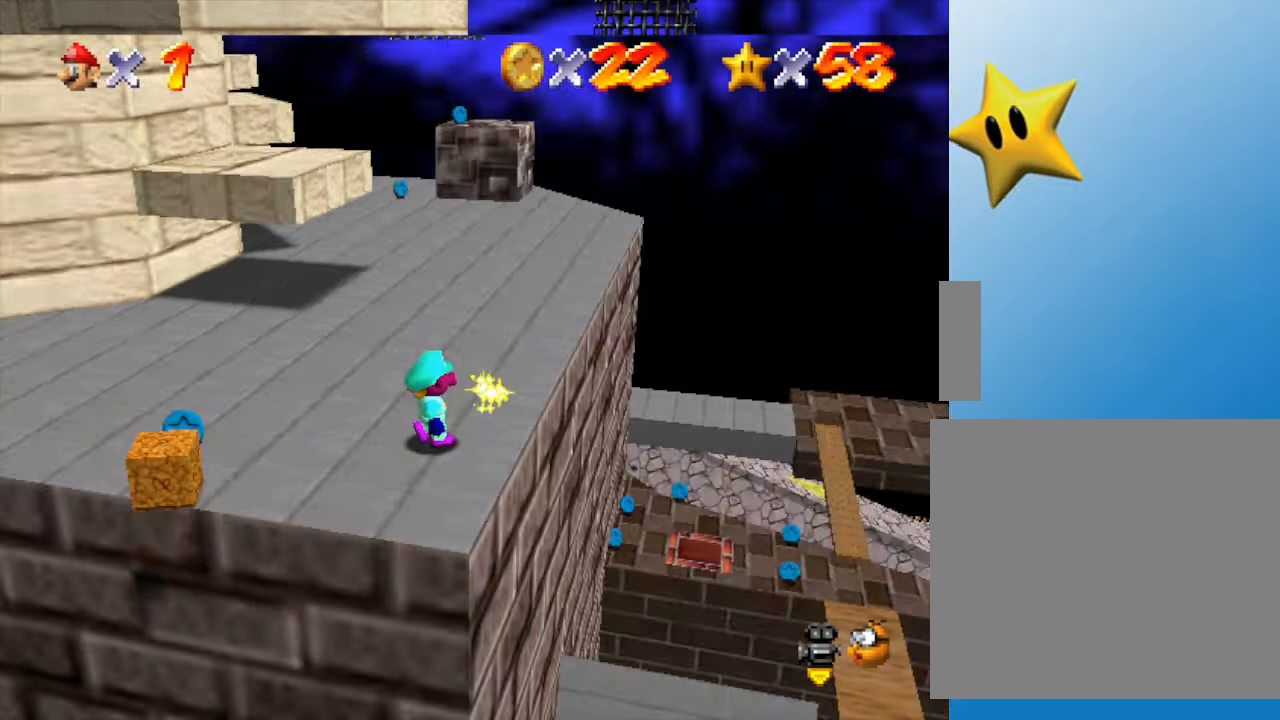
{"buttons": [], "left_stick": "center", "events": [[100, "C_RIGHT", "up"]]}
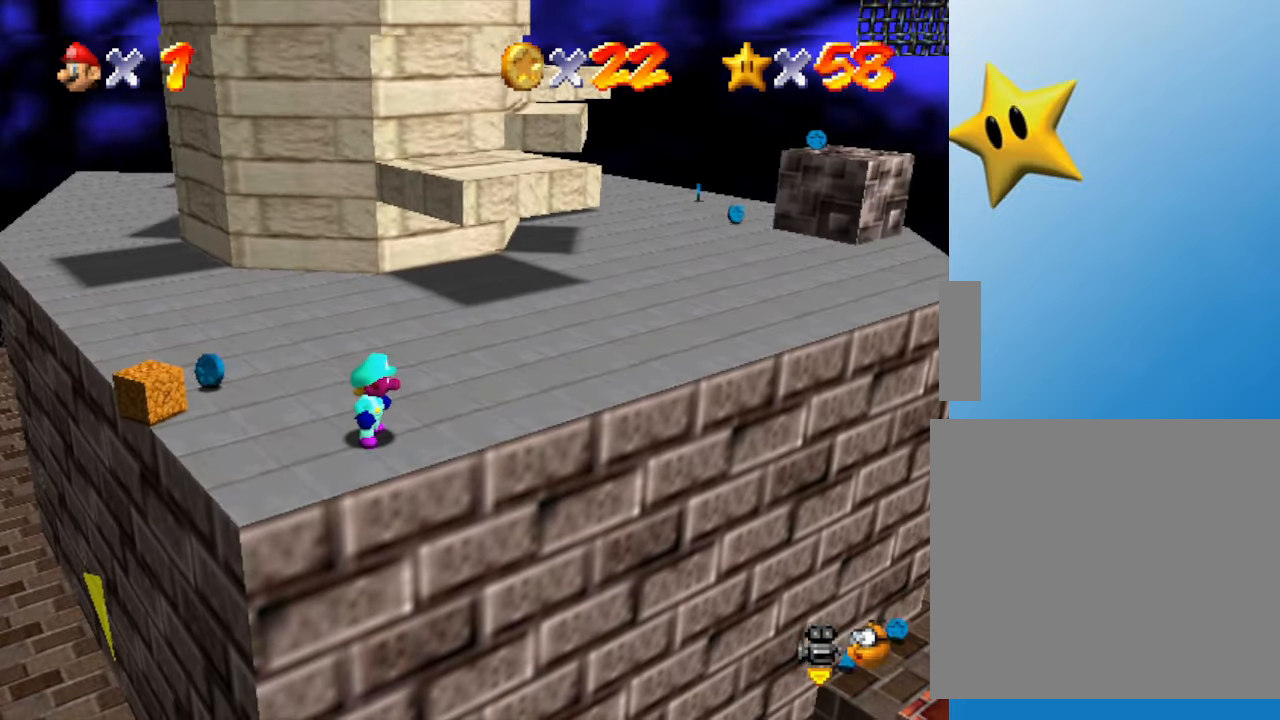
{"buttons": [], "left_stick": "up", "events": [[233, "left_stick", "up"]]}
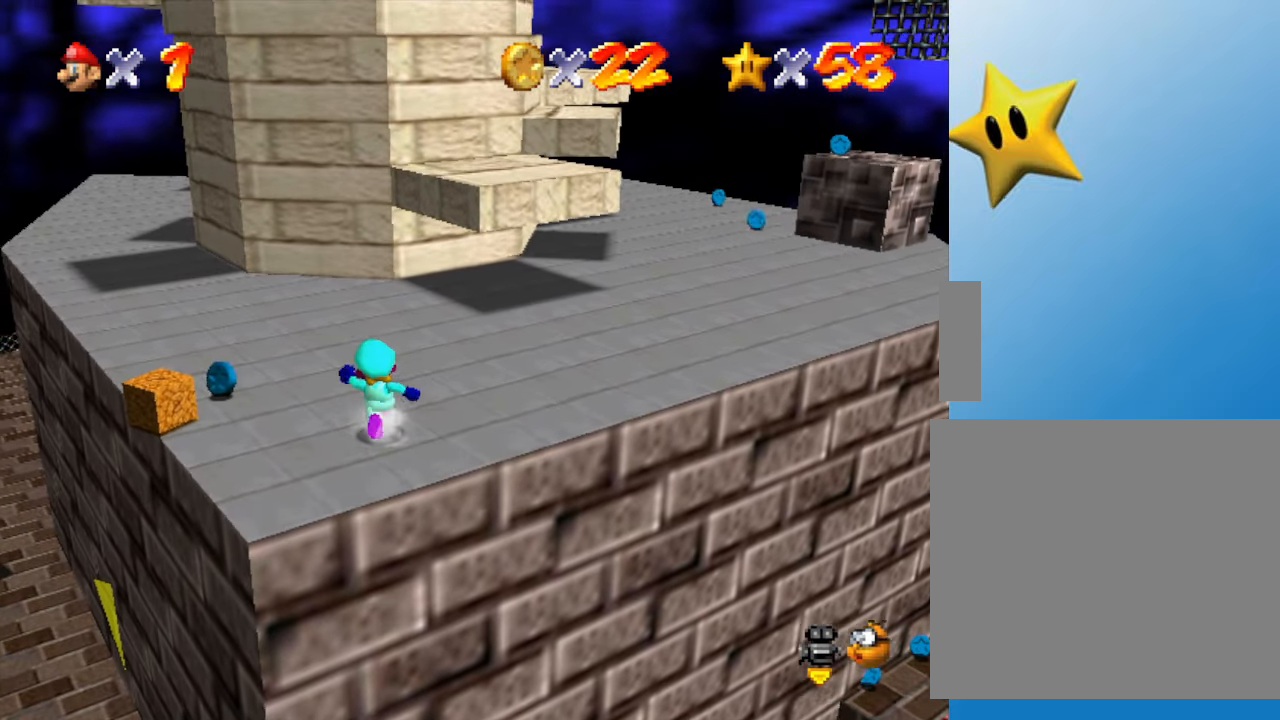
{"buttons": [], "left_stick": "up-right", "events": [[450, "left_stick", "up-right"]]}
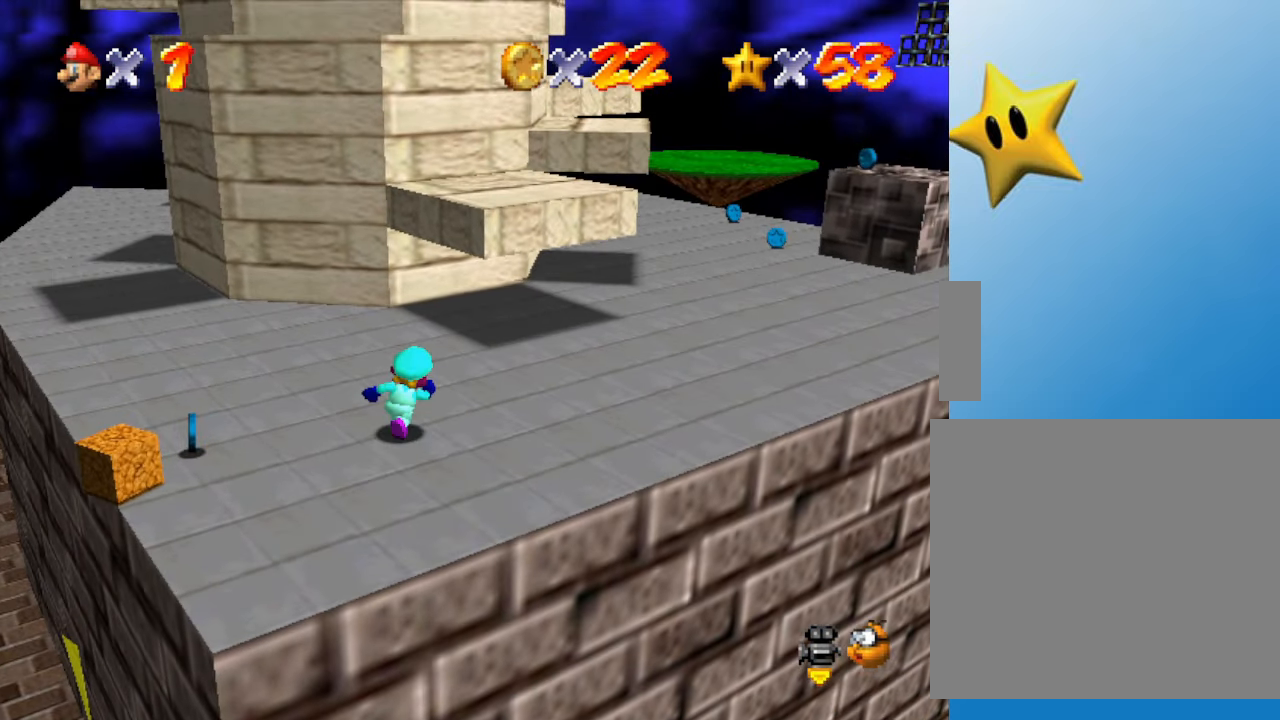
{"buttons": ["A"], "left_stick": "up", "events": [[183, "A", "down"], [300, "left_stick", "up"]]}
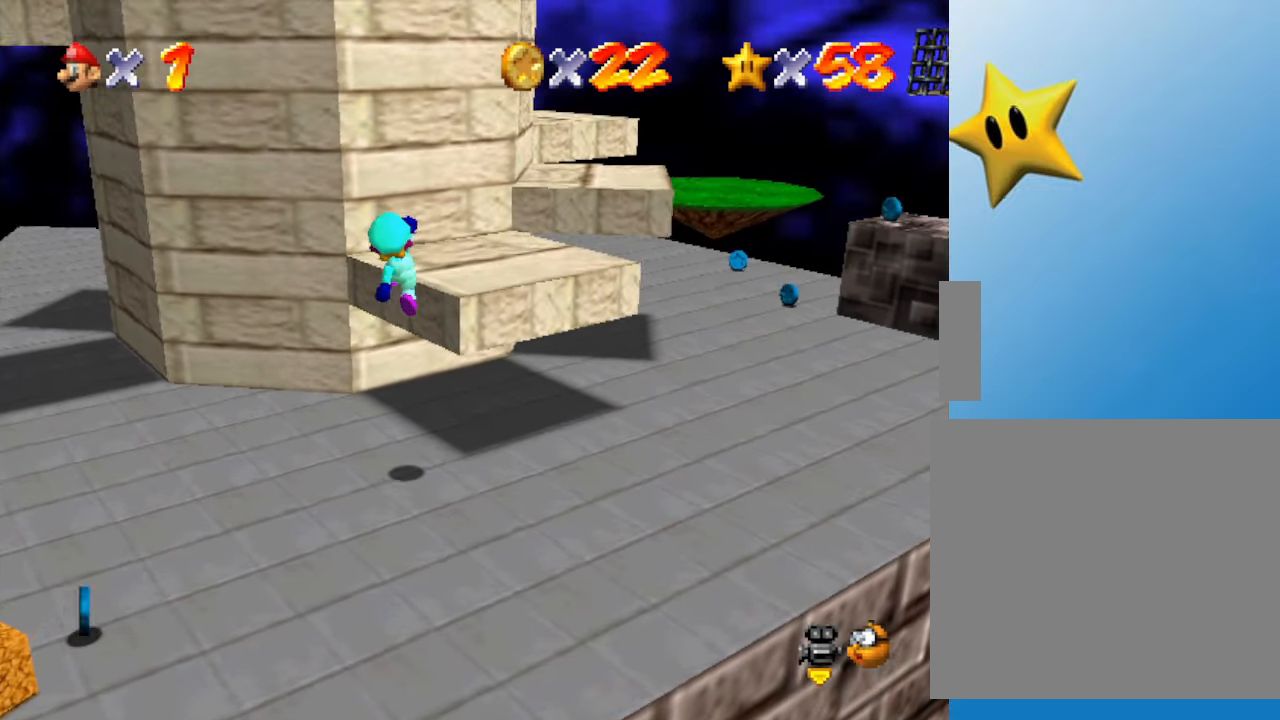
{"buttons": [], "left_stick": "center", "events": [[50, "A", "up"], [167, "left_stick", "center"], [317, "C_RIGHT", "down"], [450, "C_RIGHT", "up"]]}
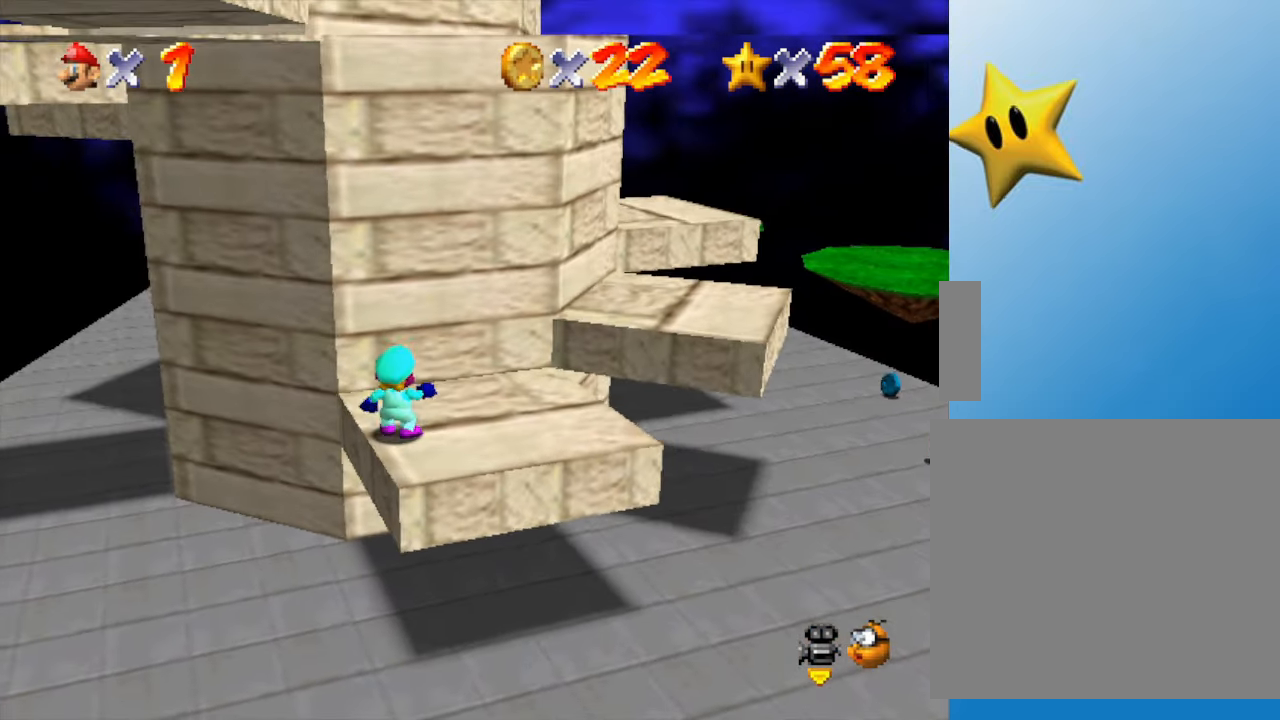
{"buttons": [], "left_stick": "center", "events": [[133, "left_stick", "up"], [383, "C_RIGHT", "down"], [383, "C_UP", "down"], [417, "left_stick", "right"], [450, "C_UP", "up"], [500, "C_RIGHT", "up"], [500, "left_stick", "center"]]}
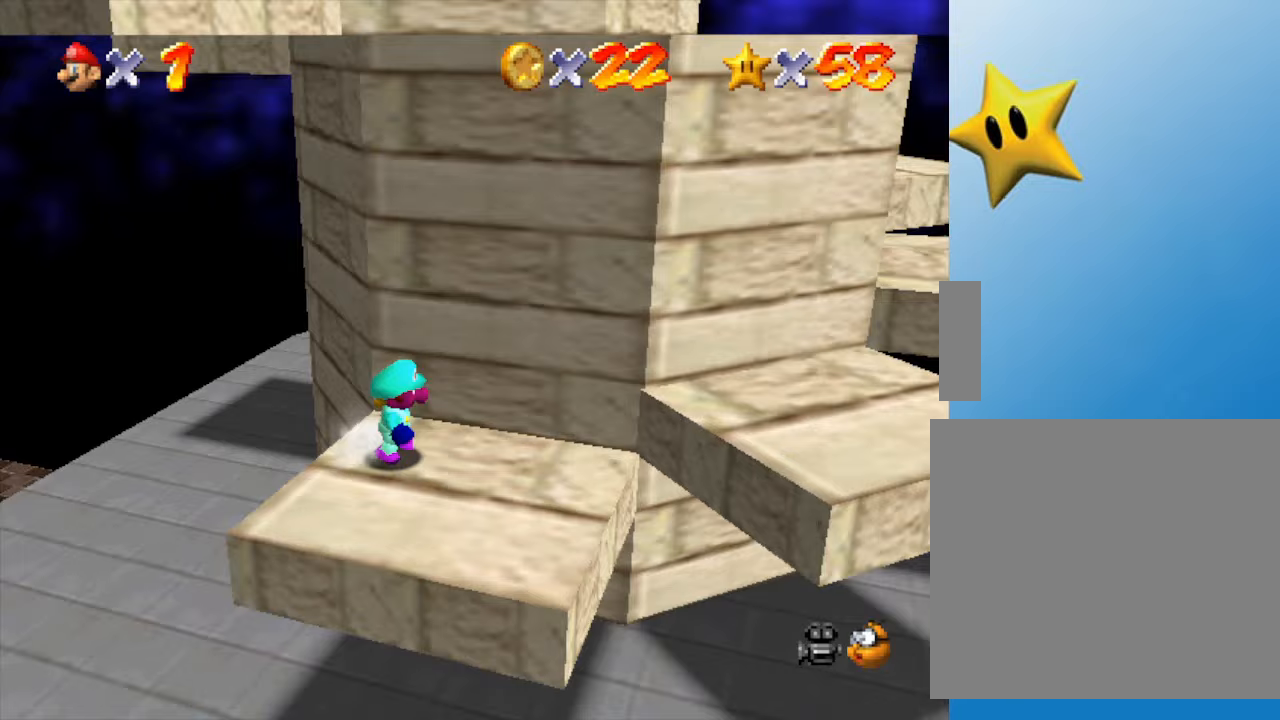
{"buttons": [], "left_stick": "center", "events": []}
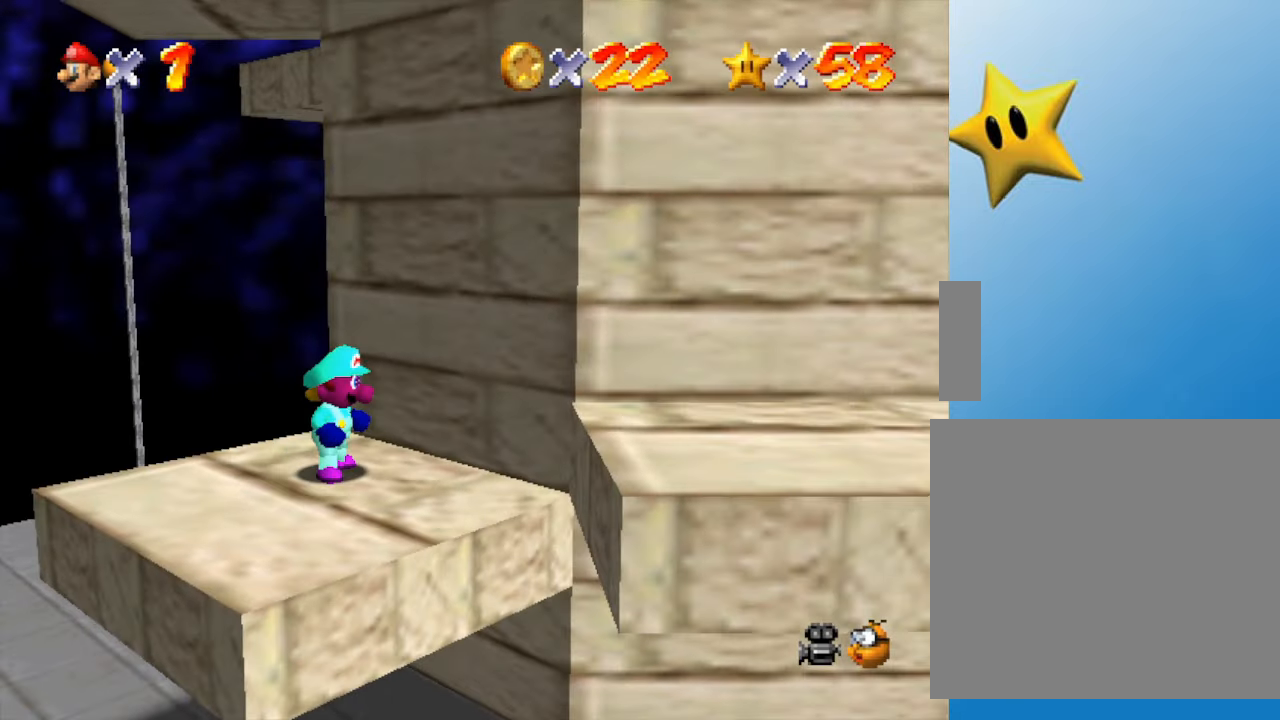
{"buttons": [], "left_stick": "left", "events": [[17, "left_stick", "down"], [450, "left_stick", "left"]]}
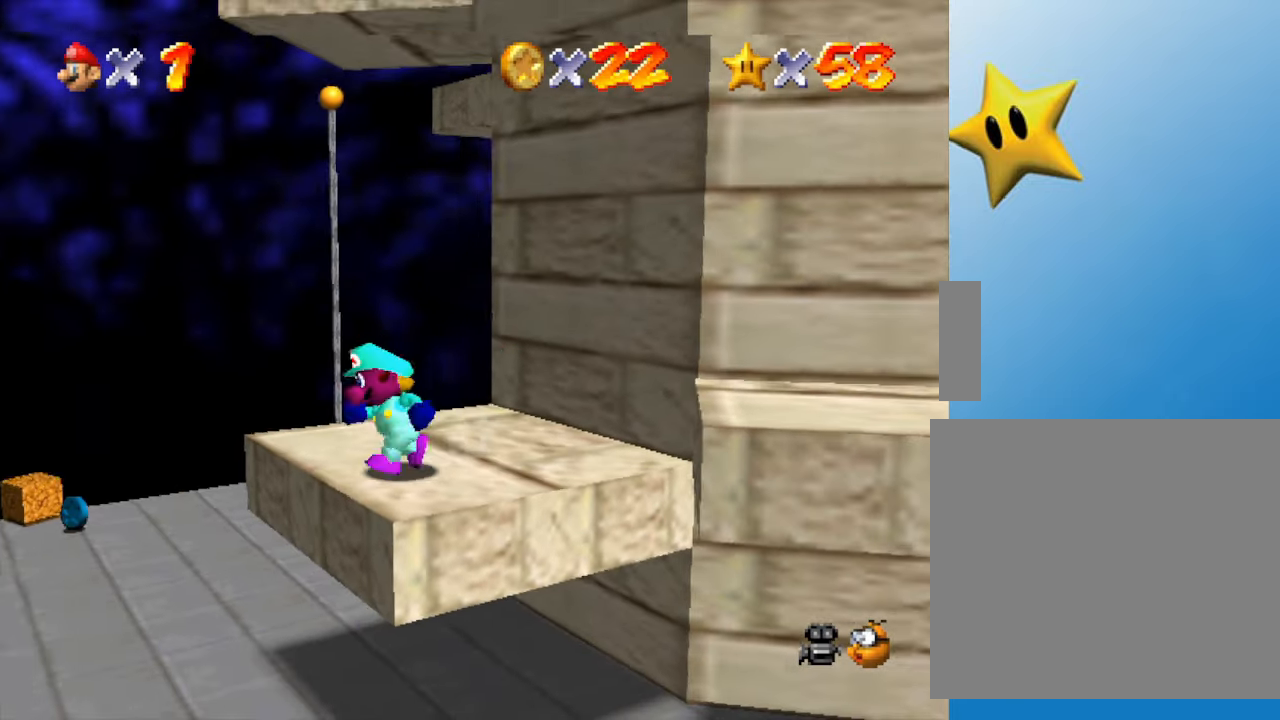
{"buttons": ["A"], "left_stick": "up-right", "events": [[50, "left_stick", "up-right"], [167, "A", "down"]]}
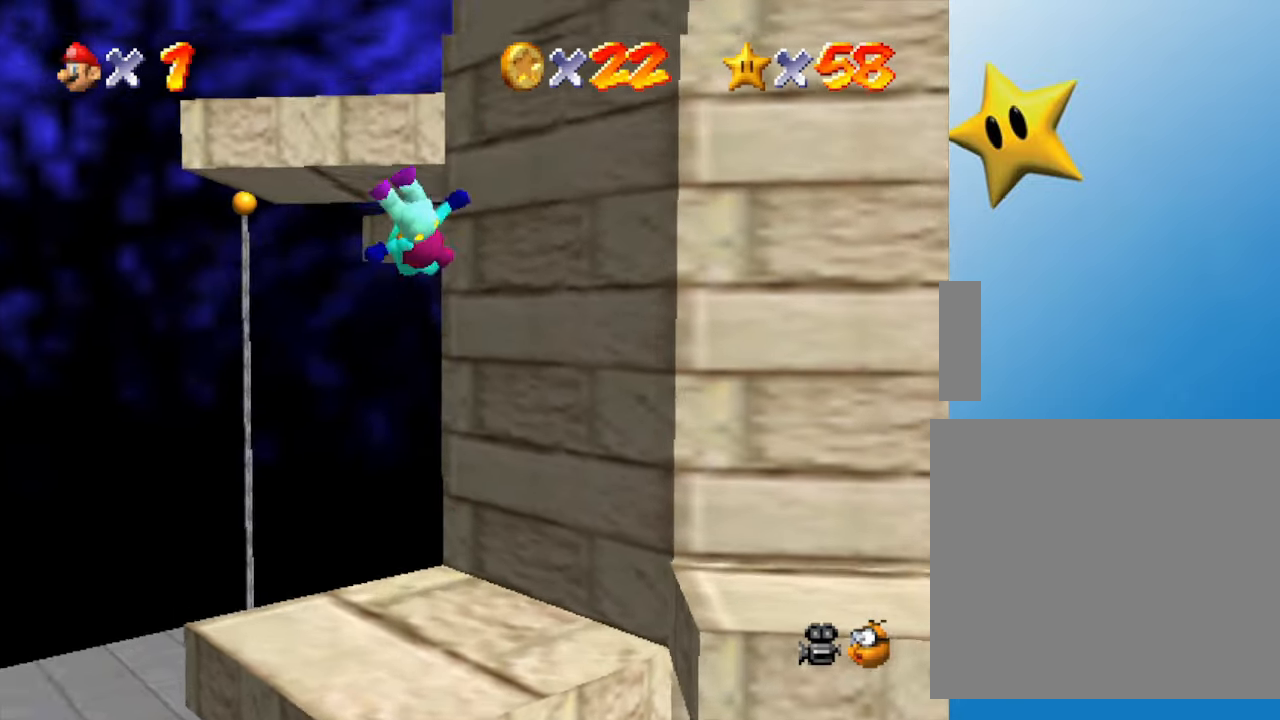
{"buttons": ["A"], "left_stick": "up", "events": [[33, "A", "up"], [183, "A", "down"], [283, "left_stick", "up"]]}
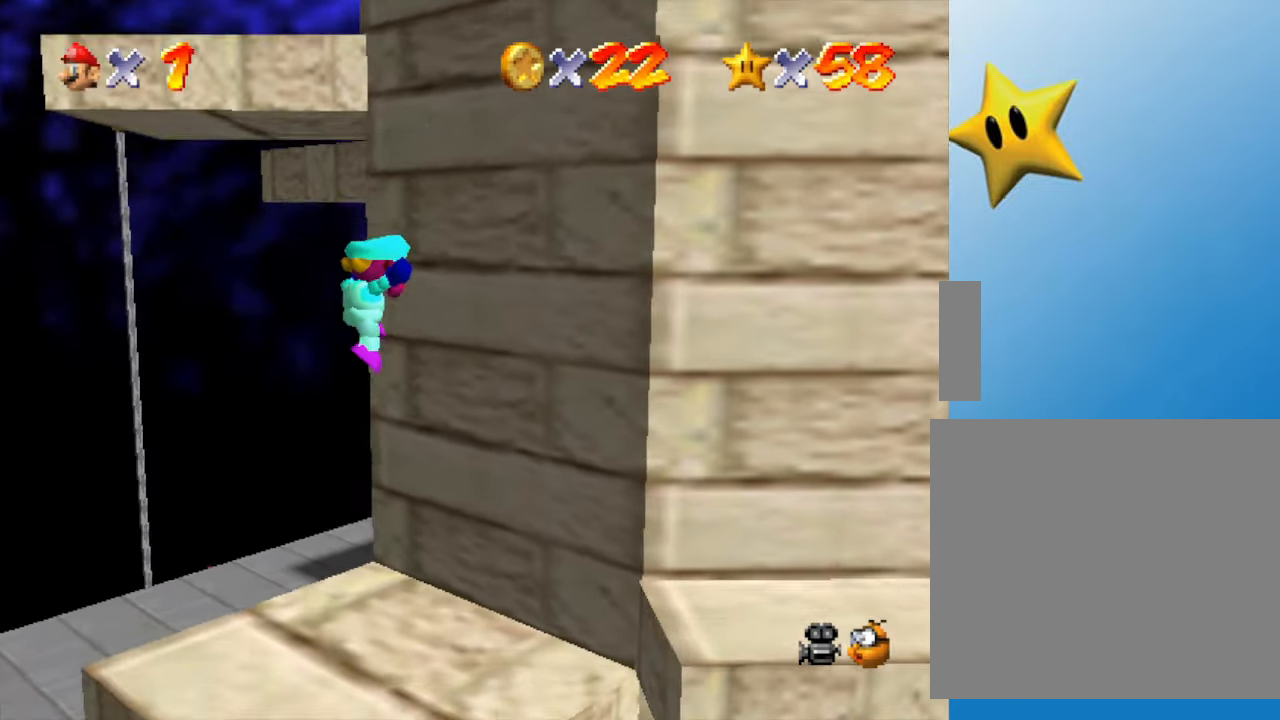
{"buttons": [], "left_stick": "up-right", "events": [[33, "A", "up"], [33, "left_stick", "up-right"], [133, "left_stick", "right"], [367, "left_stick", "up-right"]]}
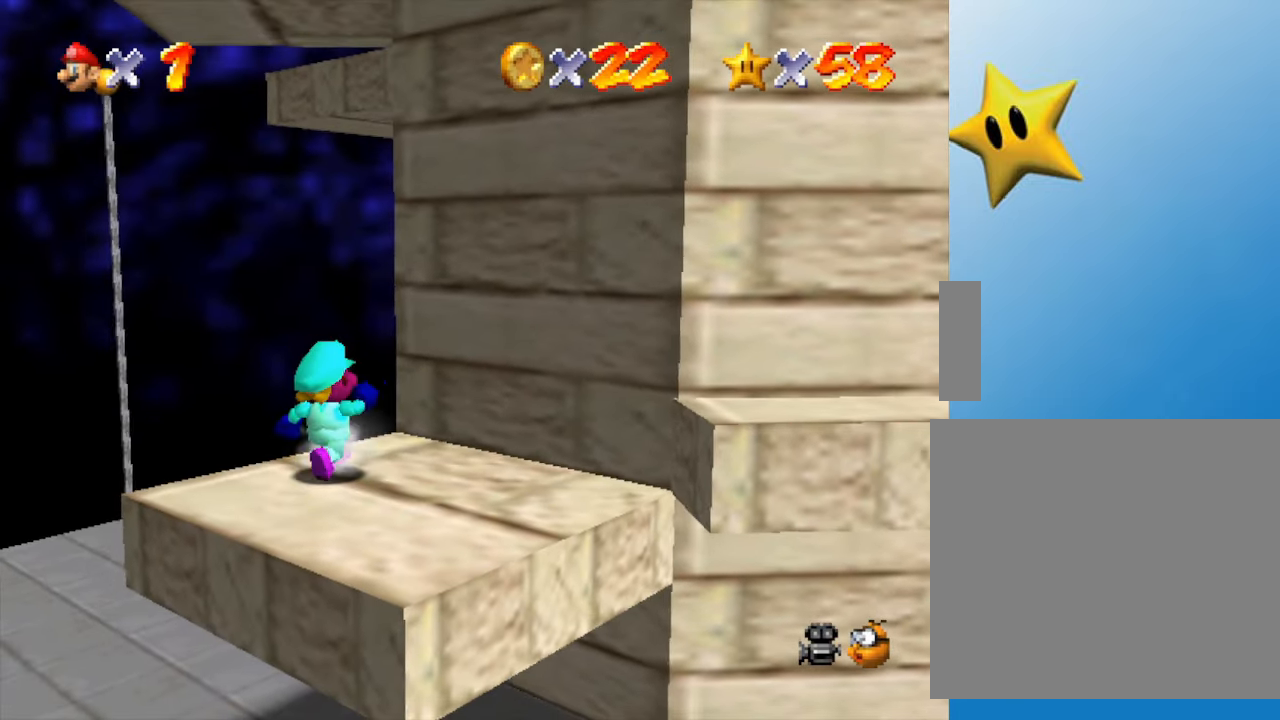
{"buttons": [], "left_stick": "down", "events": [[117, "left_stick", "right"], [450, "left_stick", "down"]]}
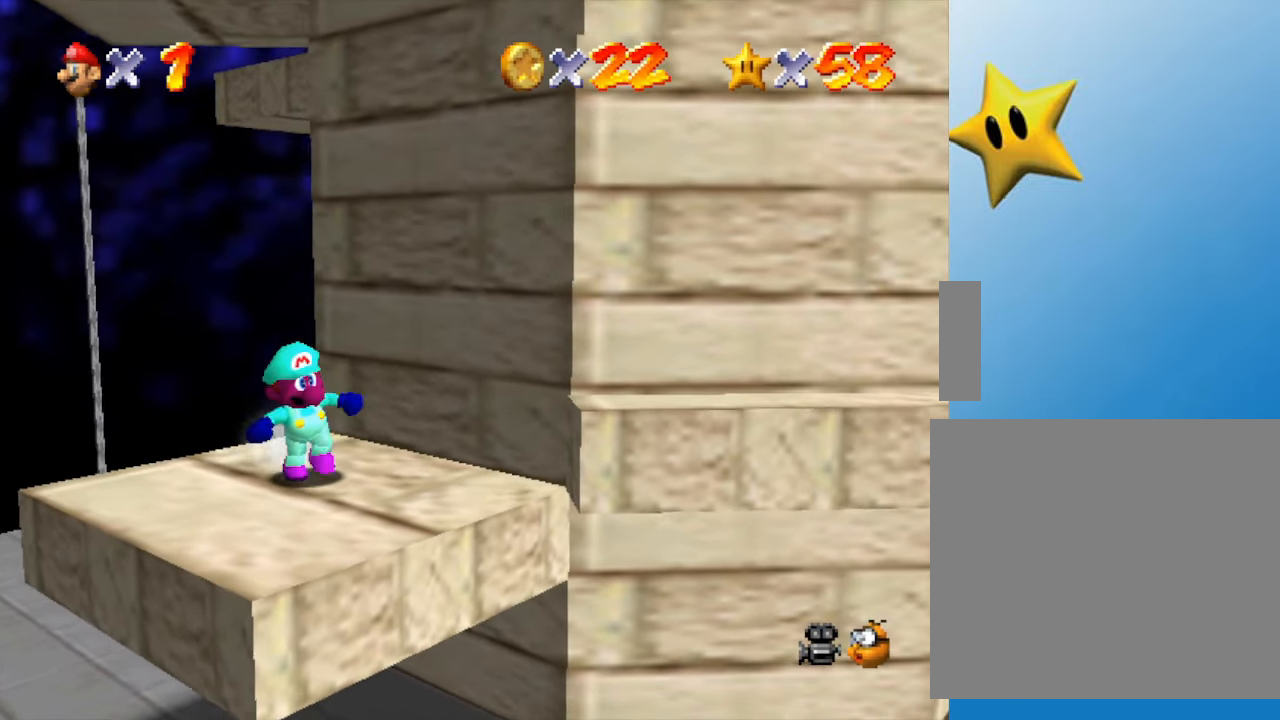
{"buttons": ["A"], "left_stick": "up-right", "events": [[50, "left_stick", "down-left"], [217, "left_stick", "up-right"], [317, "A", "down"]]}
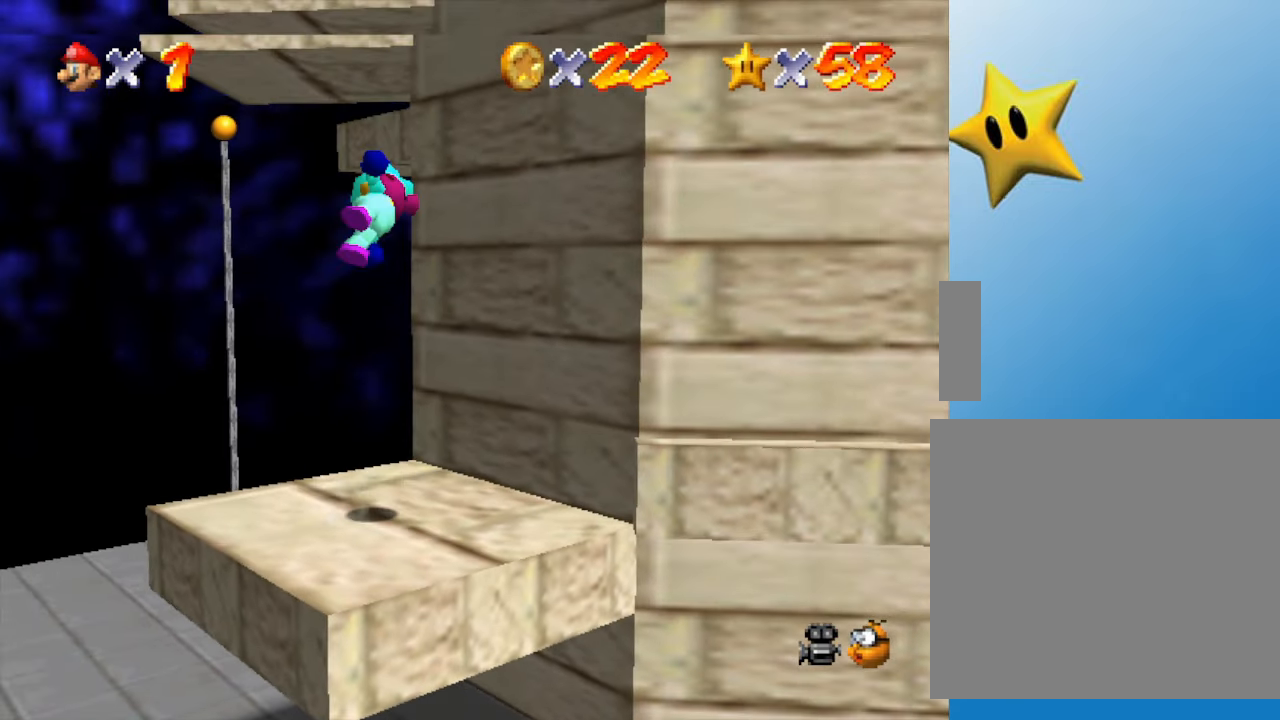
{"buttons": ["A"], "left_stick": "up", "events": [[183, "A", "up"], [350, "A", "down"], [500, "left_stick", "up"]]}
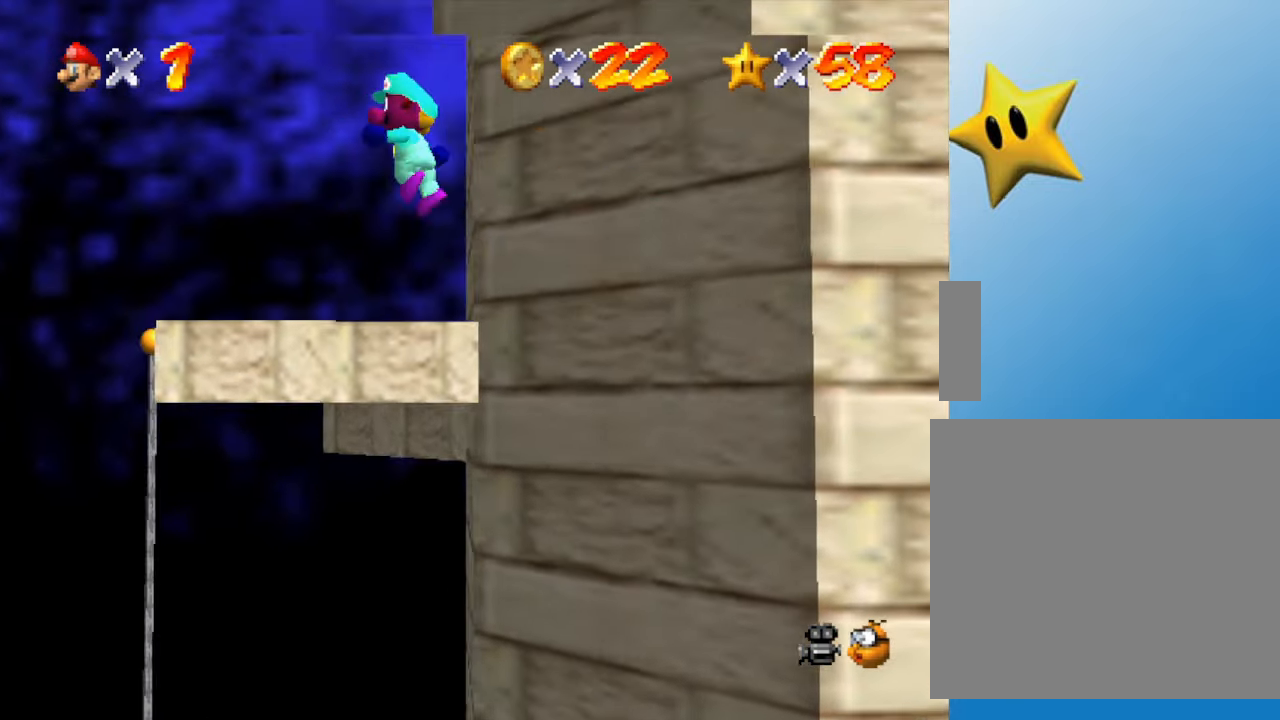
{"buttons": ["A"], "left_stick": "up", "events": [[217, "left_stick", "up-right"], [367, "left_stick", "up"]]}
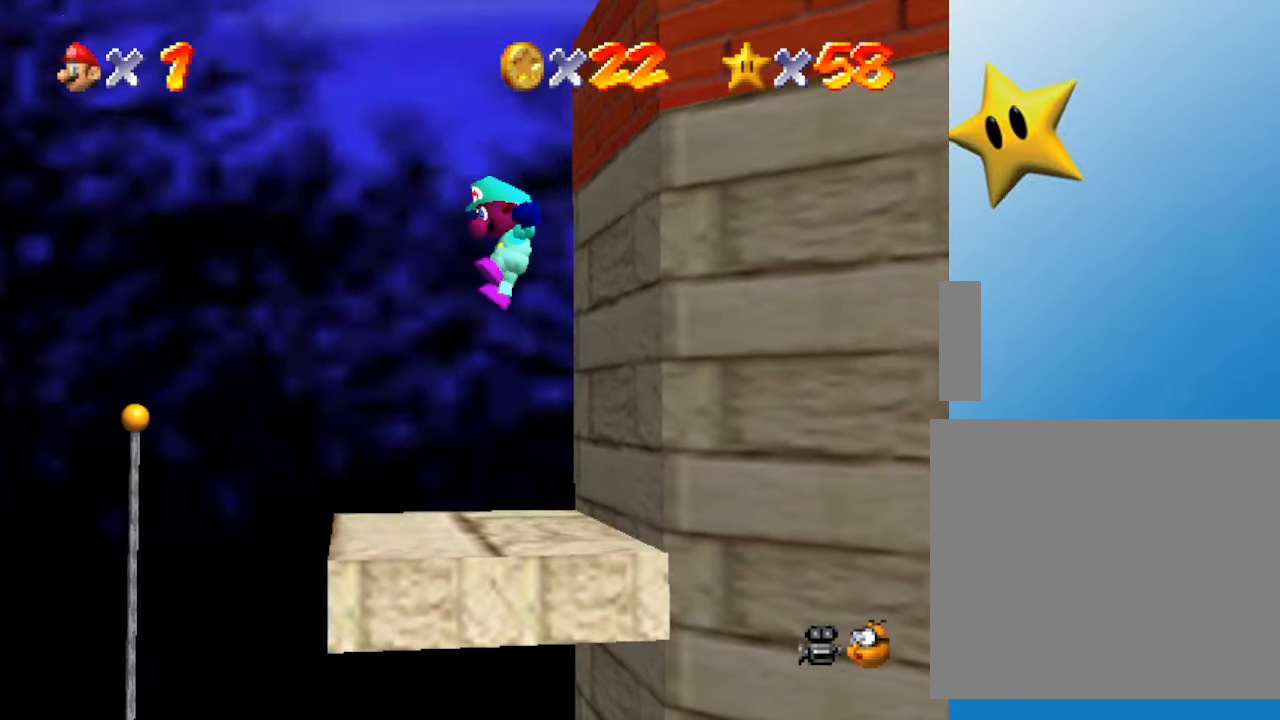
{"buttons": ["A"], "left_stick": "up", "events": [[150, "A", "up"], [483, "A", "down"]]}
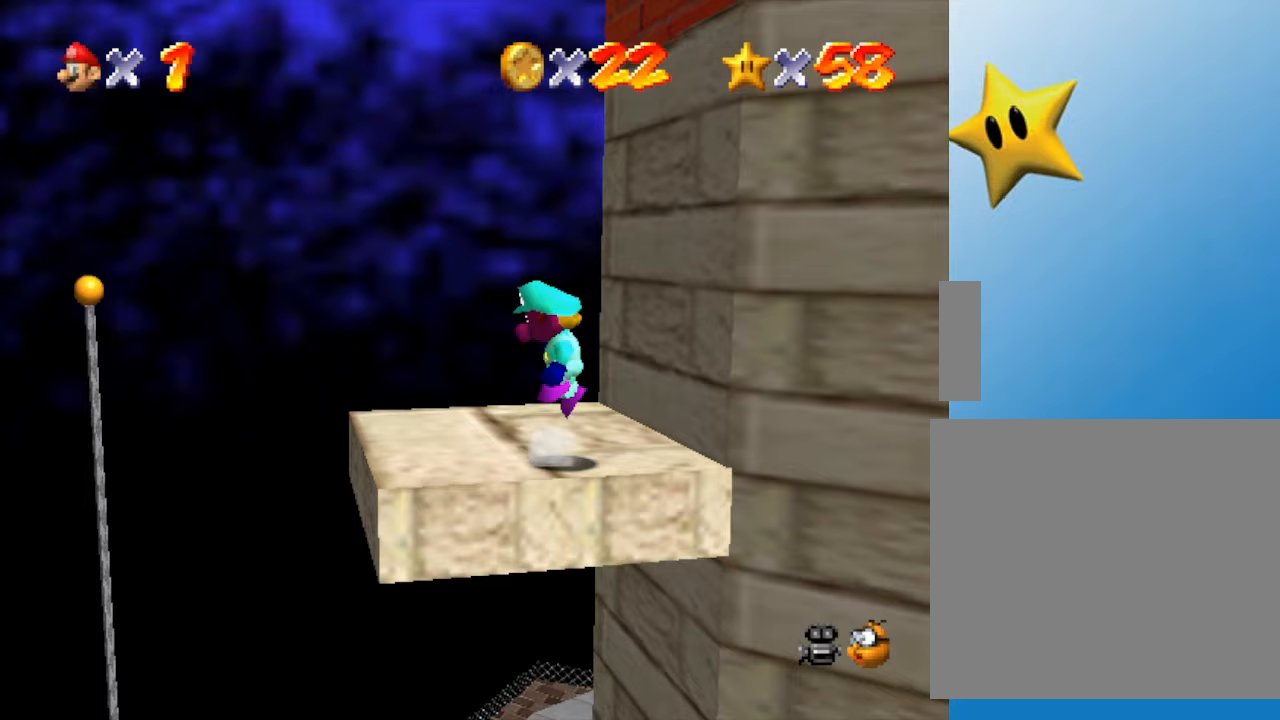
{"buttons": [], "left_stick": "center", "events": [[17, "left_stick", "center"], [83, "A", "up"], [250, "left_stick", "up-right"], [350, "C_LEFT", "down"], [417, "left_stick", "center"], [500, "C_LEFT", "up"]]}
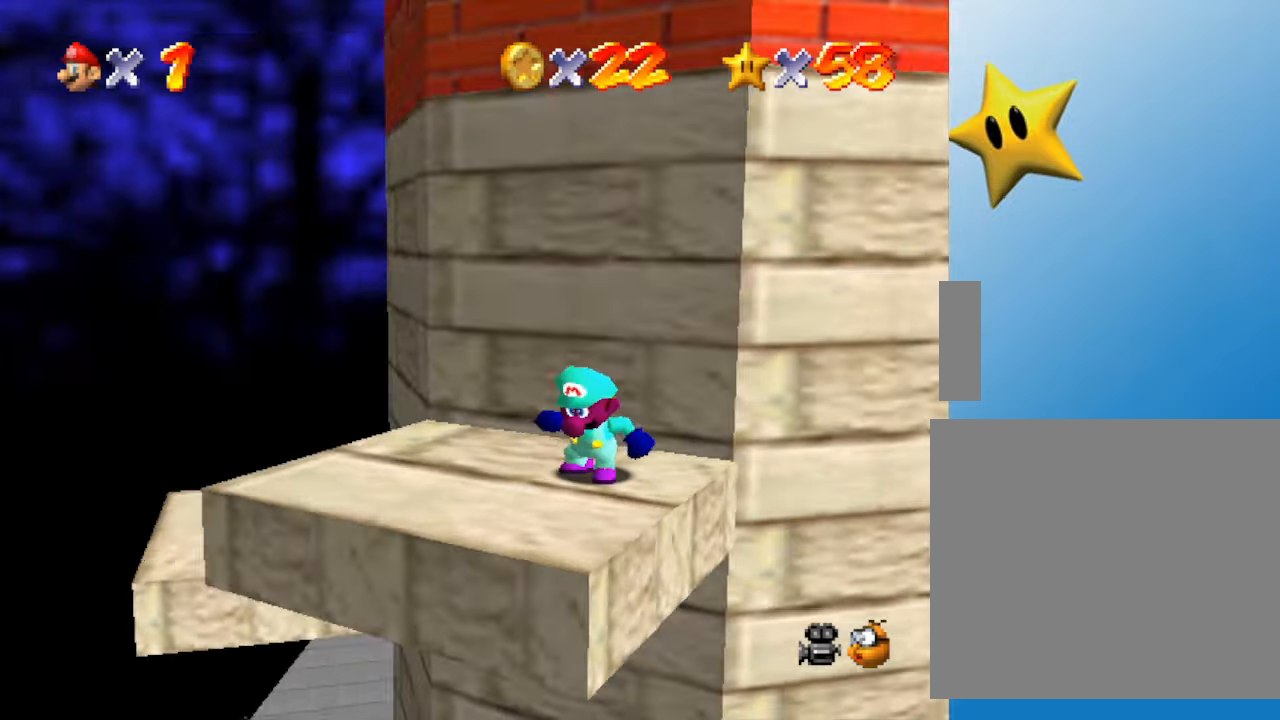
{"buttons": [], "left_stick": "down-left", "events": [[233, "C_LEFT", "down"], [400, "C_LEFT", "up"], [400, "left_stick", "left"], [467, "left_stick", "down-left"]]}
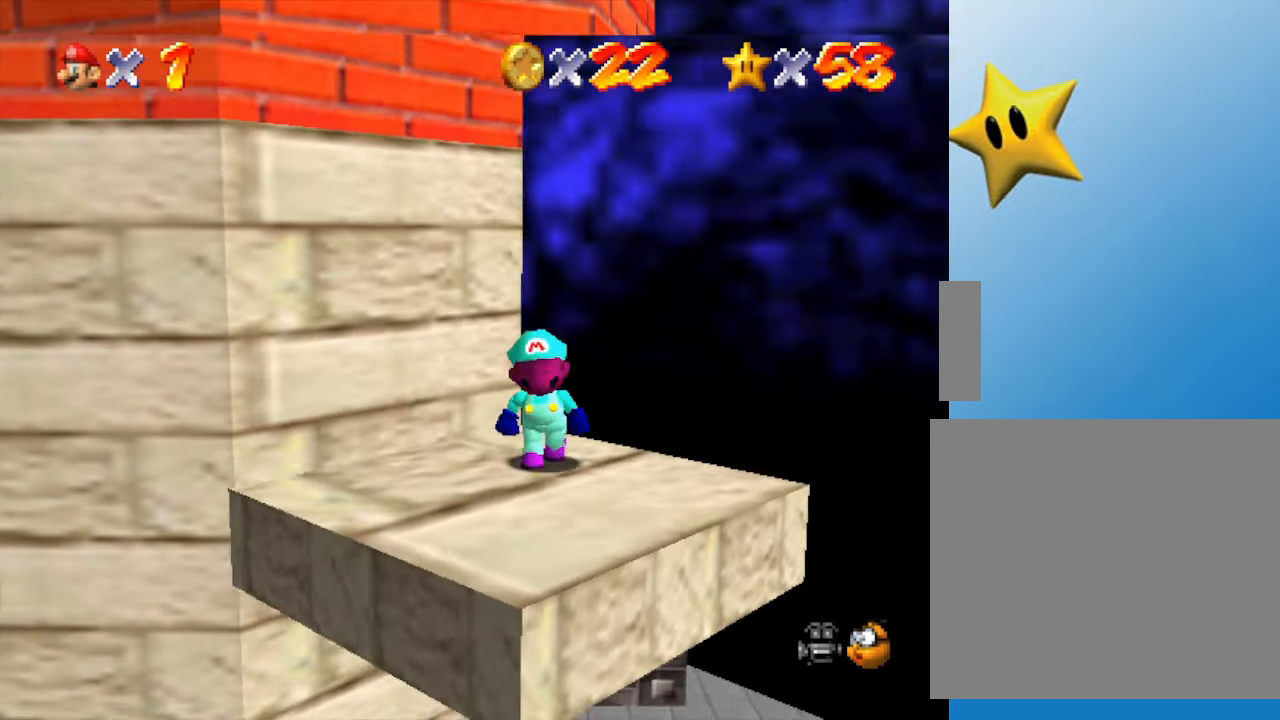
{"buttons": [], "left_stick": "center", "events": [[133, "left_stick", "center"], [183, "C_RIGHT", "down"], [333, "C_RIGHT", "up"]]}
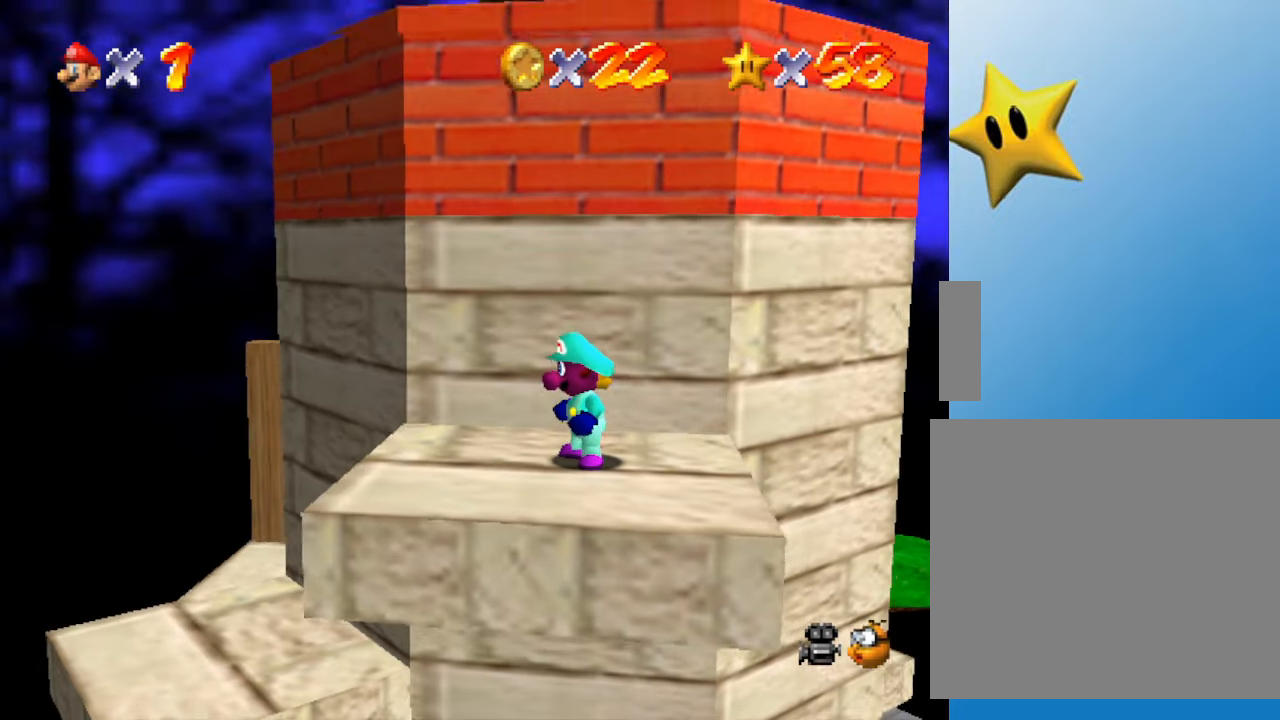
{"buttons": [], "left_stick": "center", "events": [[83, "C_DOWN", "down"], [217, "C_DOWN", "up"]]}
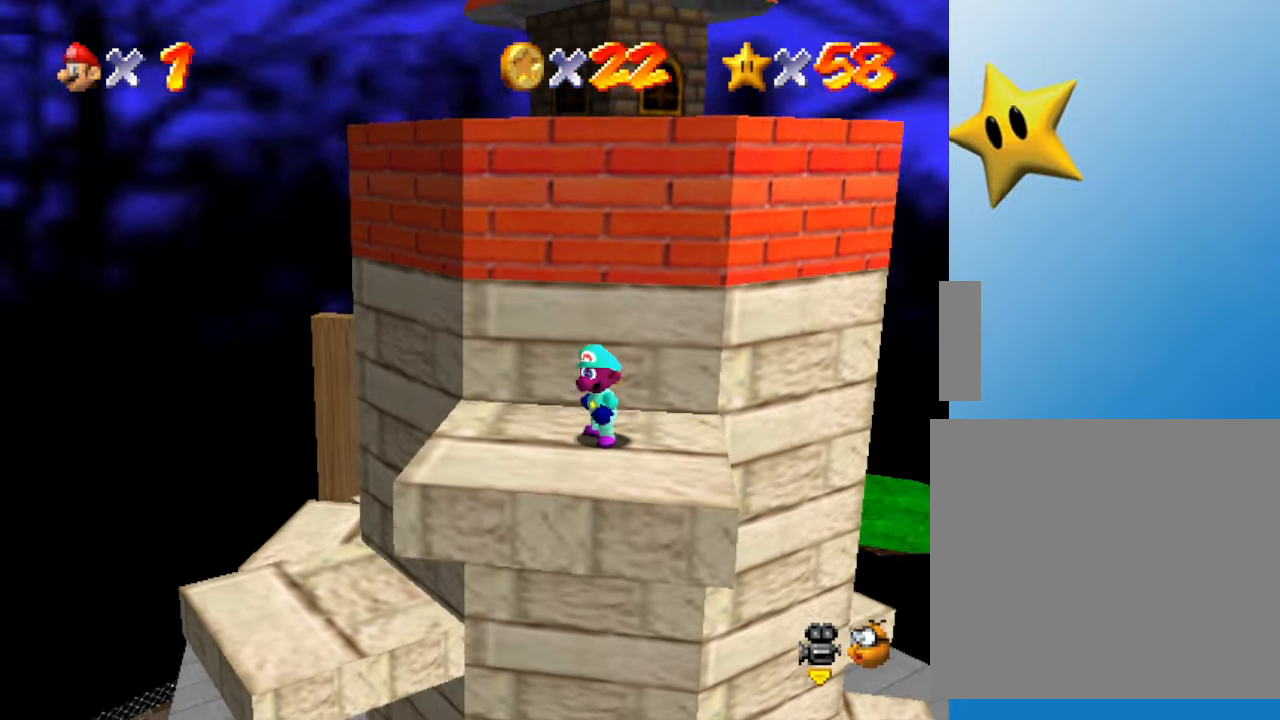
{"buttons": [], "left_stick": "up", "events": [[83, "left_stick", "down"], [417, "left_stick", "up"]]}
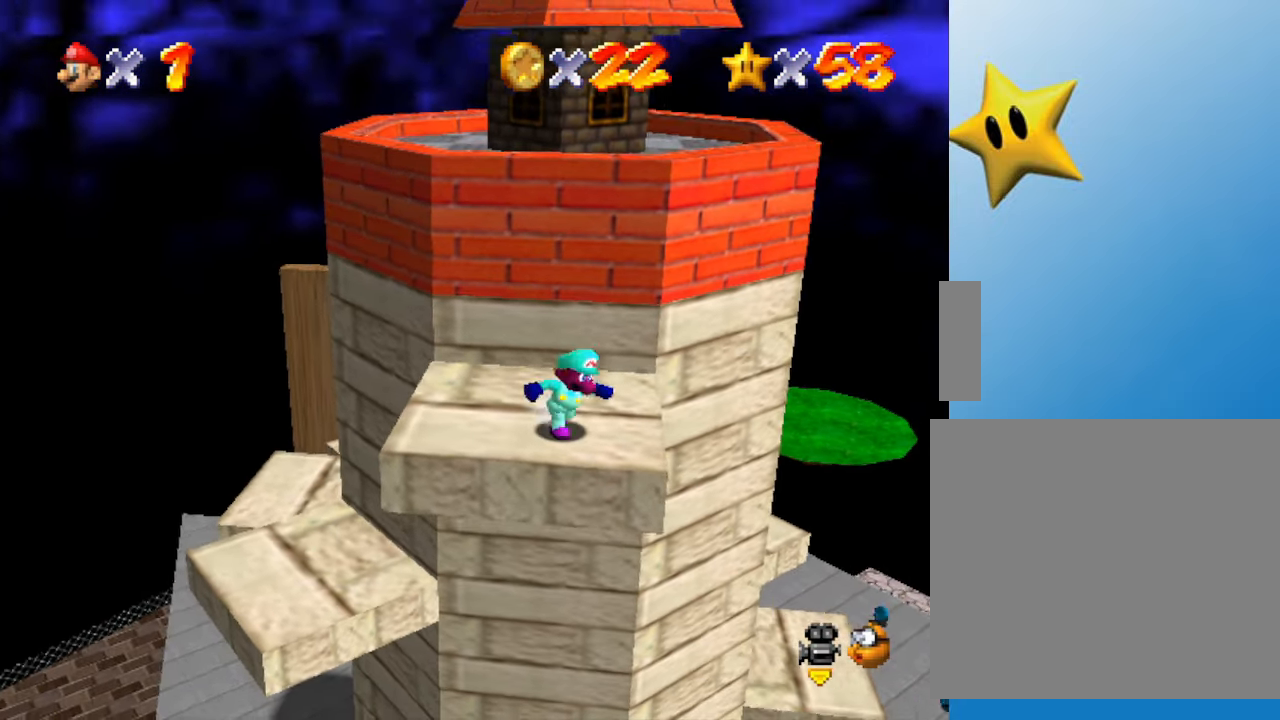
{"buttons": [], "left_stick": "up-left", "events": [[33, "A", "down"], [433, "left_stick", "up-left"], [500, "A", "up"]]}
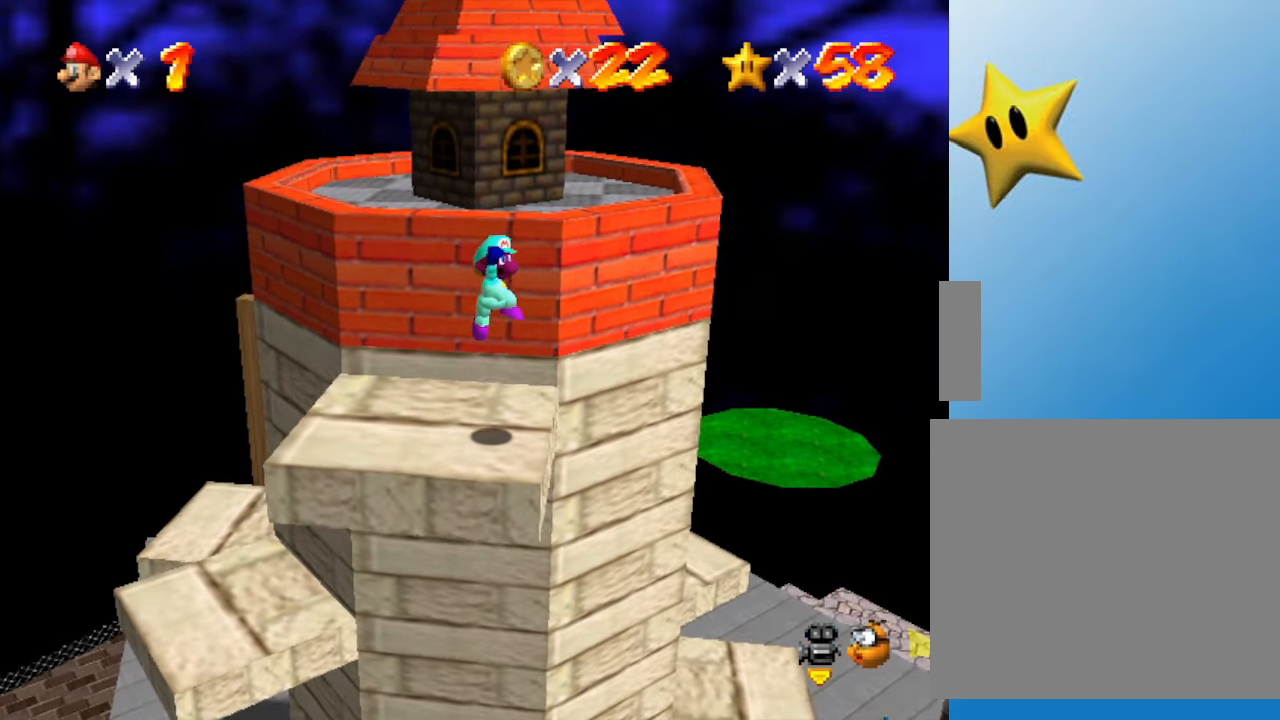
{"buttons": ["A"], "left_stick": "up-right", "events": [[167, "left_stick", "up"], [267, "A", "down"], [267, "left_stick", "up-right"]]}
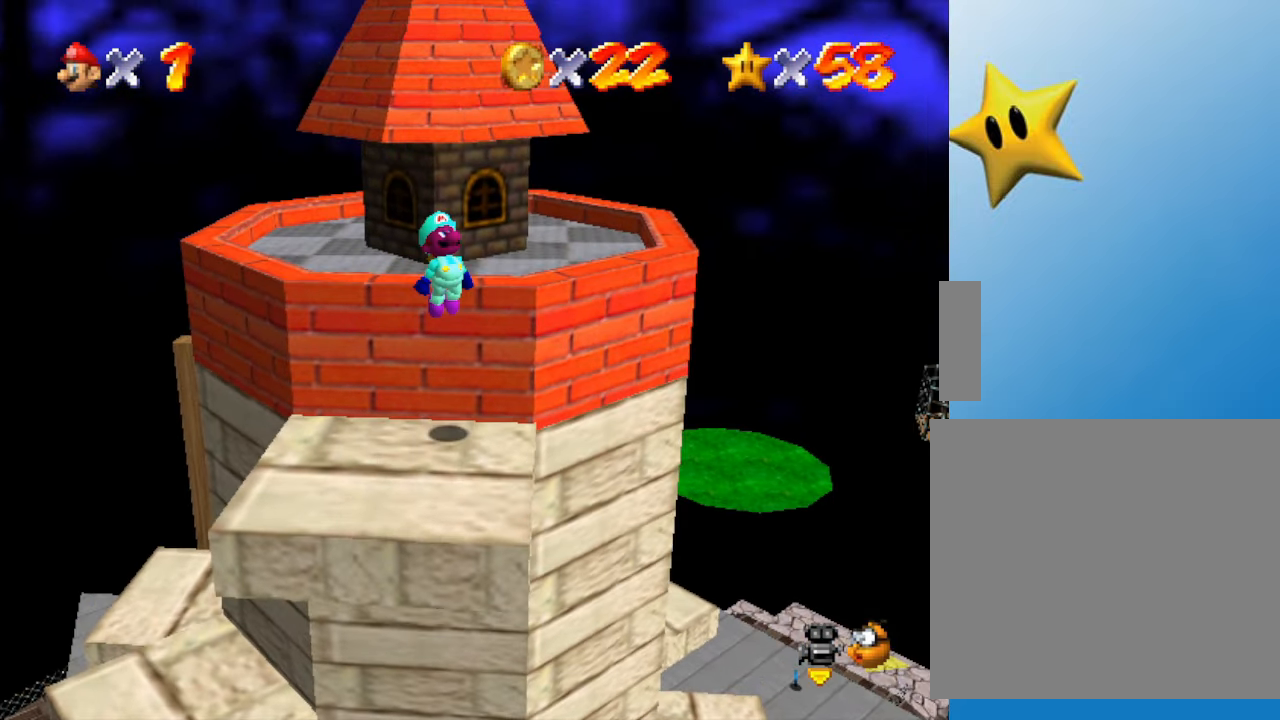
{"buttons": [], "left_stick": "right", "events": [[117, "A", "up"], [367, "C_RIGHT", "down"], [383, "left_stick", "right"], [450, "C_RIGHT", "up"]]}
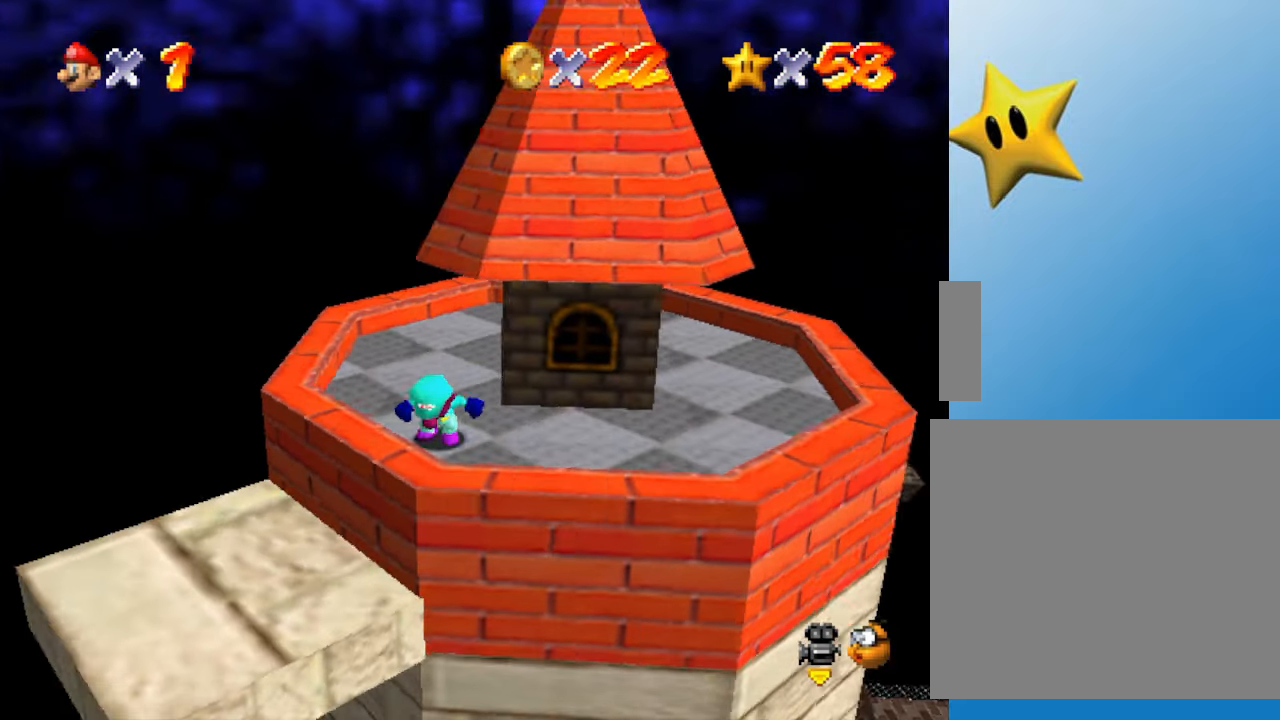
{"buttons": [], "left_stick": "down-right", "events": [[167, "left_stick", "down-right"]]}